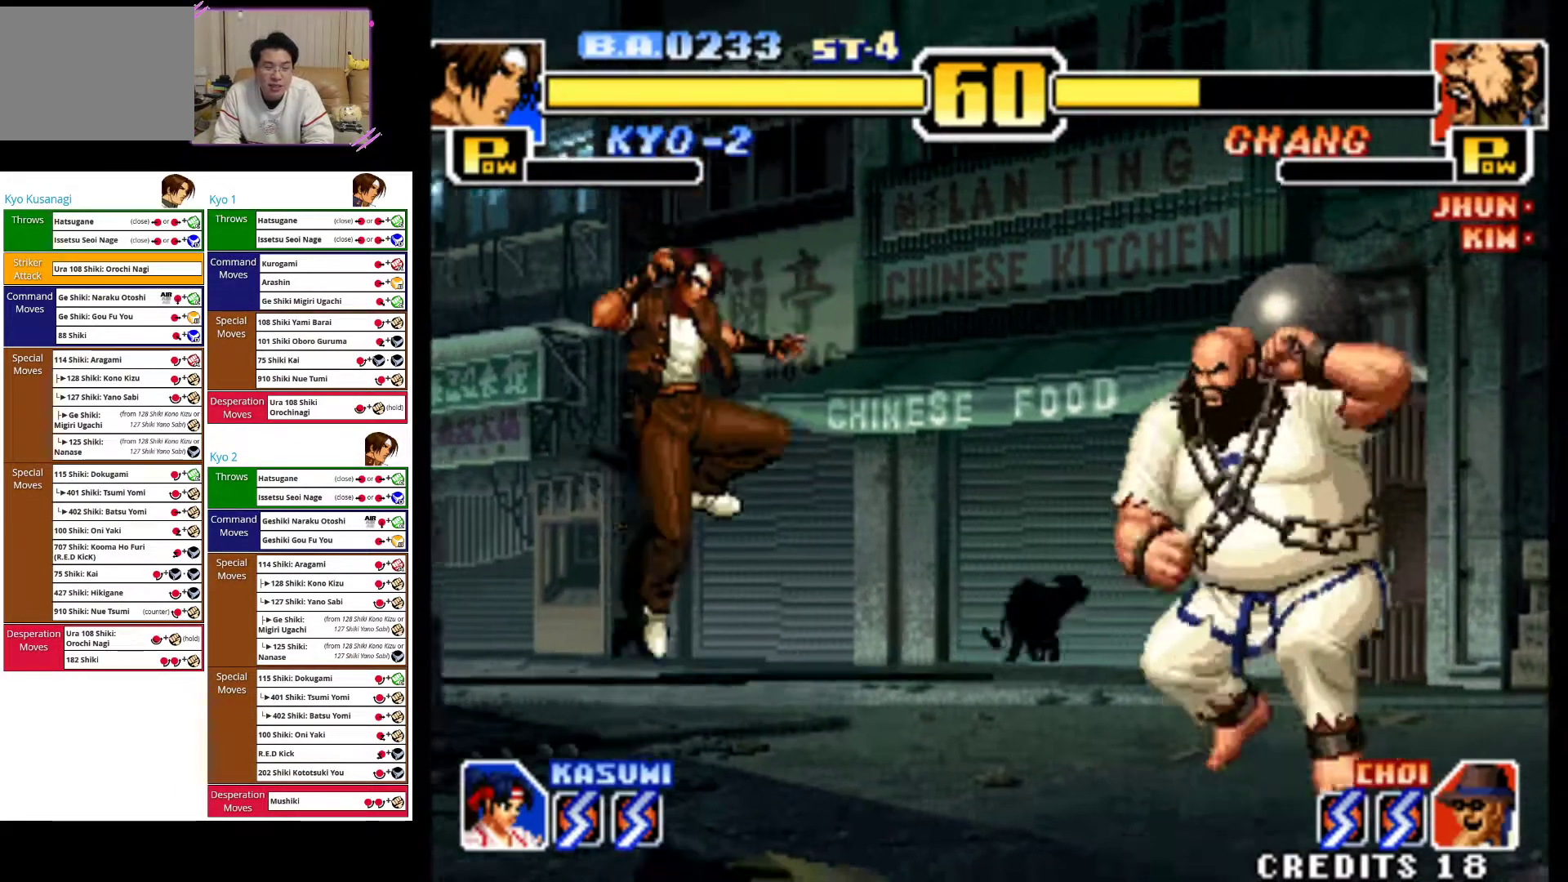
Gameplay with a controller (arcade stick); each line is a JSON object with the inputs held at the frame after it. "events" lists button and stick changes between this image and that frame as [ms after this image, input, new state], when the widget could be followed in between. Not read: L3 R3.
{"buttons": [], "left_stick": "left", "events": [[33, "left_stick", "right"], [83, "SQUARE", "down"], [83, "left_stick", "center"], [167, "SQUARE", "up"], [267, "left_stick", "down-left"], [433, "left_stick", "left"]]}
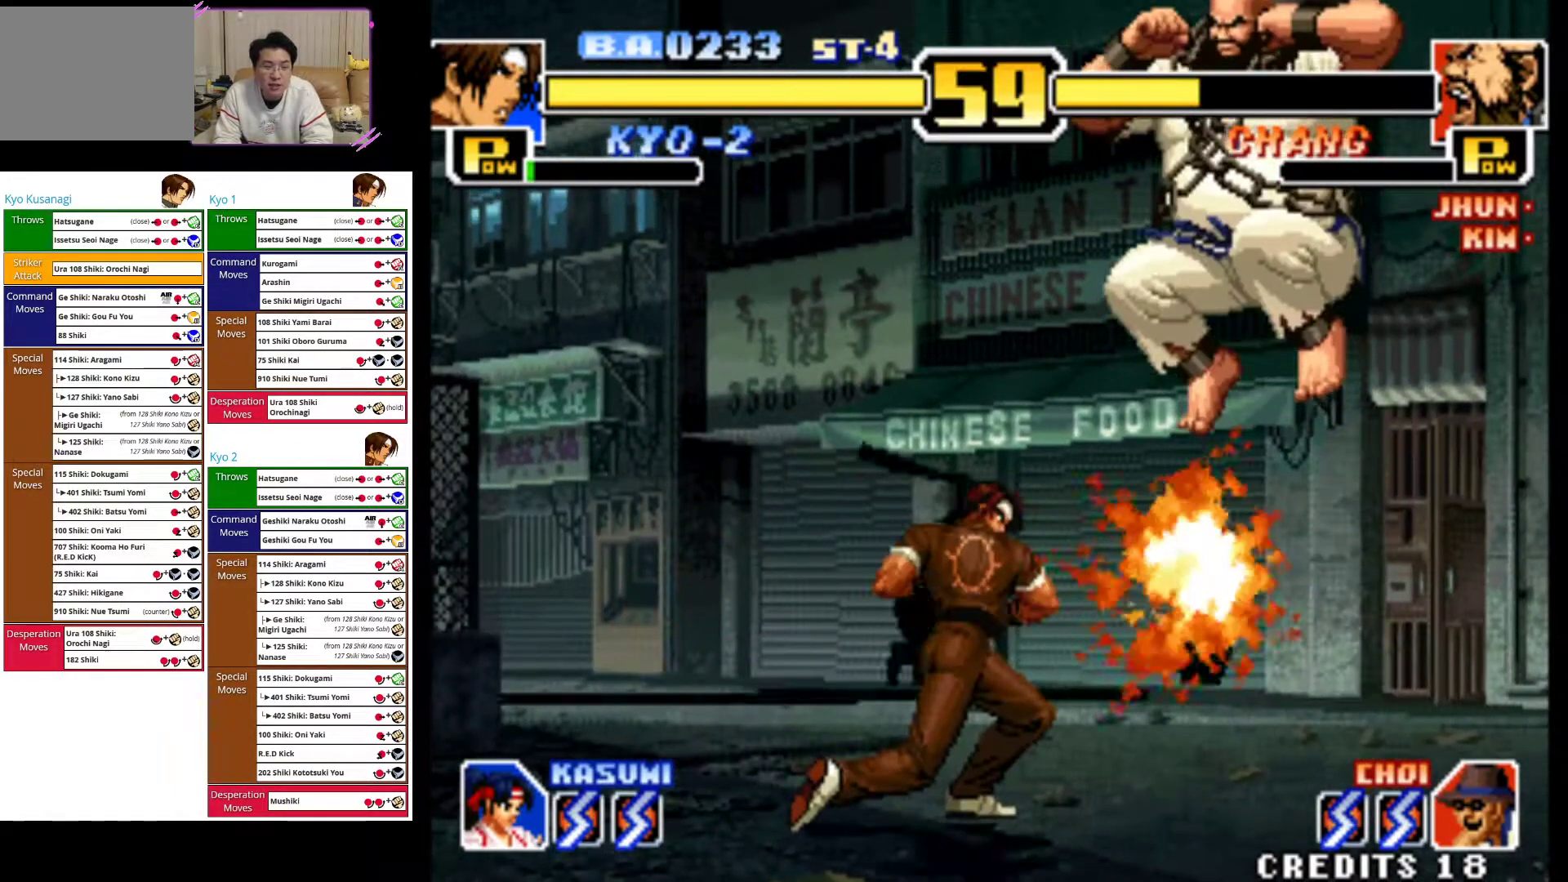
{"buttons": ["CIRCLE"], "left_stick": "down-left", "events": [[217, "left_stick", "down-left"], [250, "CIRCLE", "down"], [350, "CIRCLE", "up"], [400, "CIRCLE", "down"]]}
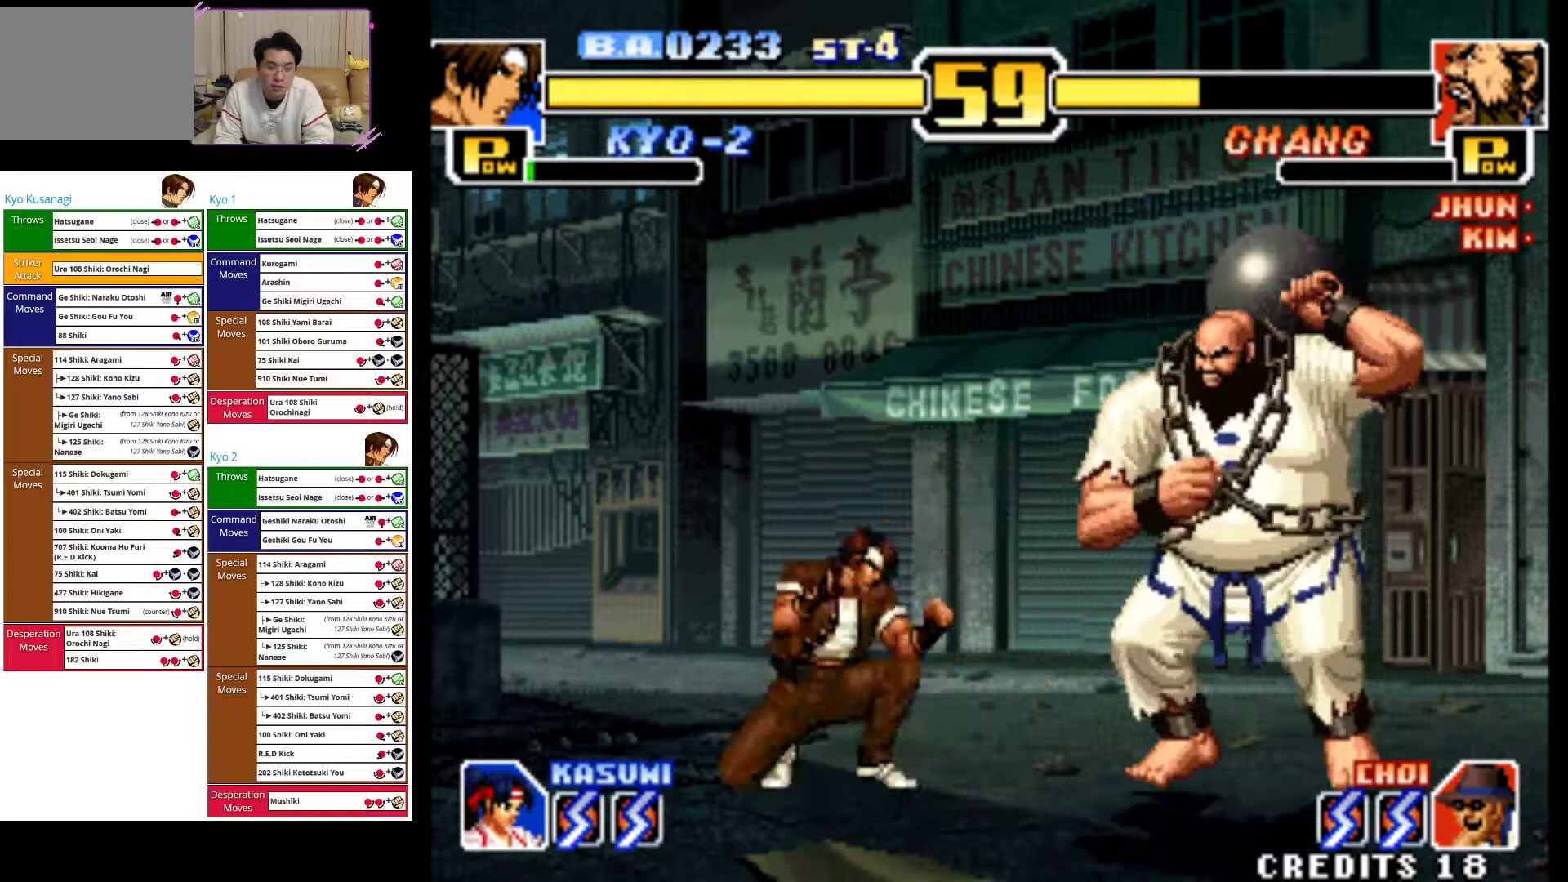
{"buttons": ["CROSS"], "left_stick": "left", "events": [[17, "CIRCLE", "up"], [67, "CIRCLE", "down"], [217, "CIRCLE", "up"], [317, "left_stick", "left"], [483, "CROSS", "down"]]}
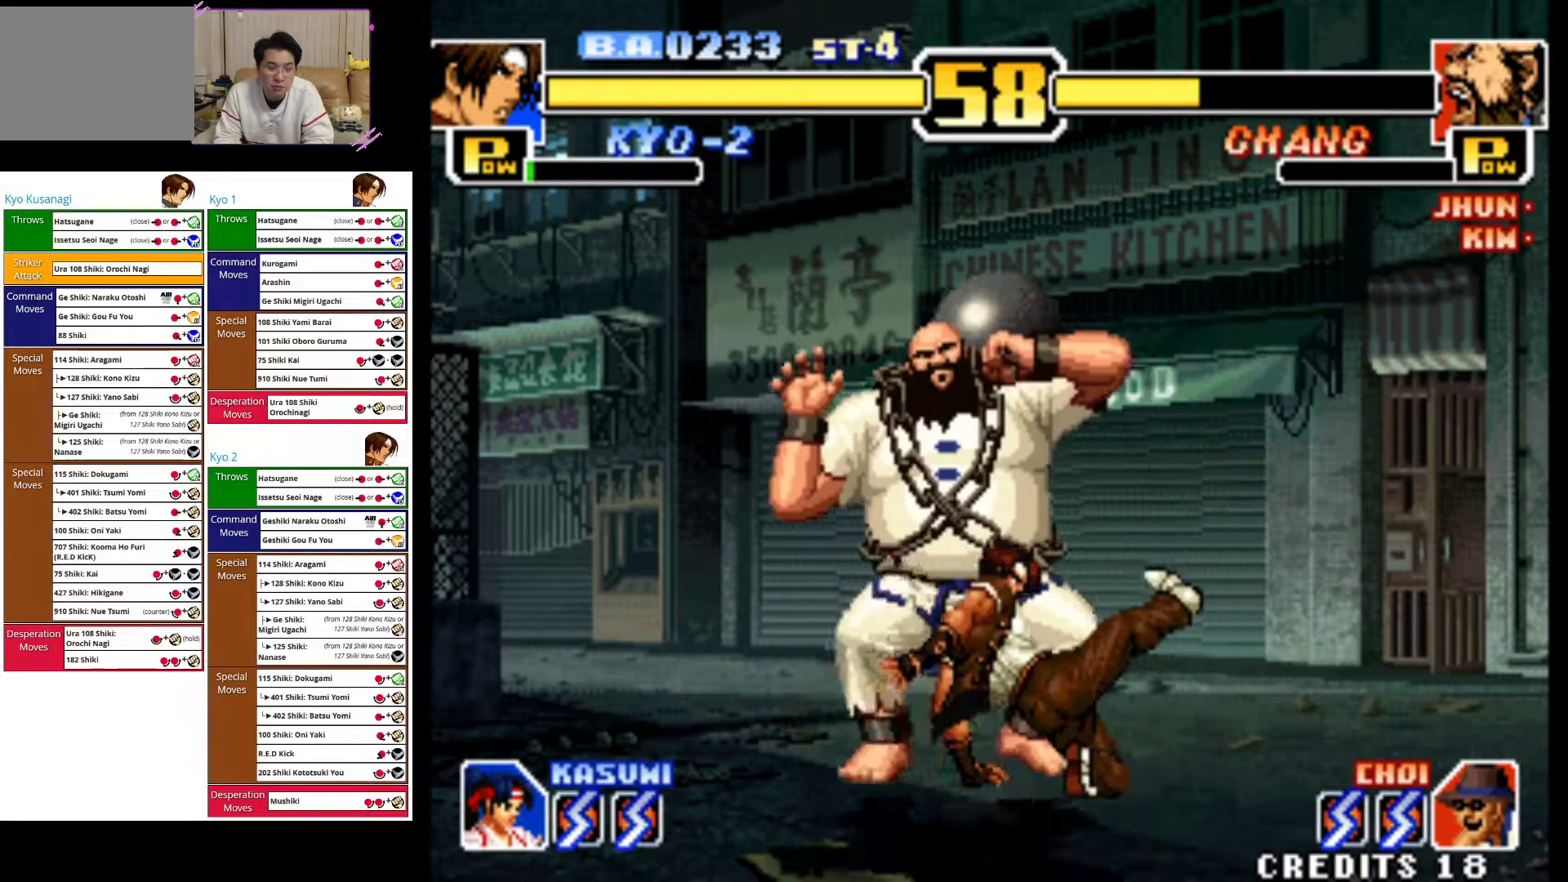
{"buttons": ["CROSS"], "left_stick": "left", "events": [[100, "CROSS", "up"], [150, "CROSS", "down"], [267, "CROSS", "up"], [317, "CROSS", "down"], [450, "CROSS", "up"], [500, "CROSS", "down"]]}
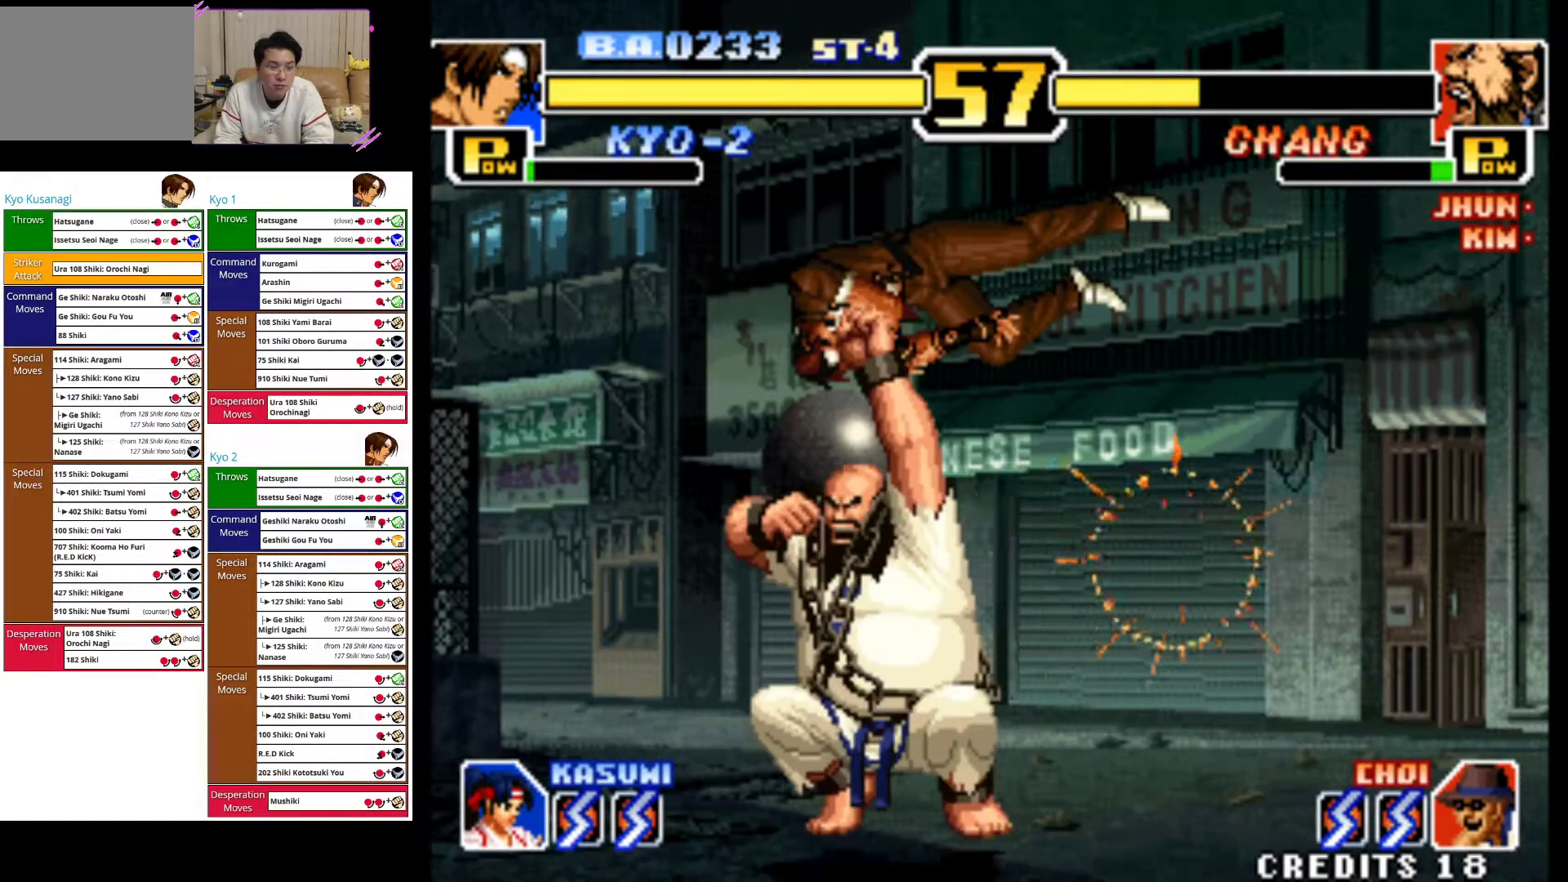
{"buttons": [], "left_stick": "down-right", "events": [[117, "CROSS", "up"], [167, "left_stick", "down-right"], [200, "CROSS", "down"], [333, "CROSS", "up"], [383, "CROSS", "down"], [500, "CROSS", "up"]]}